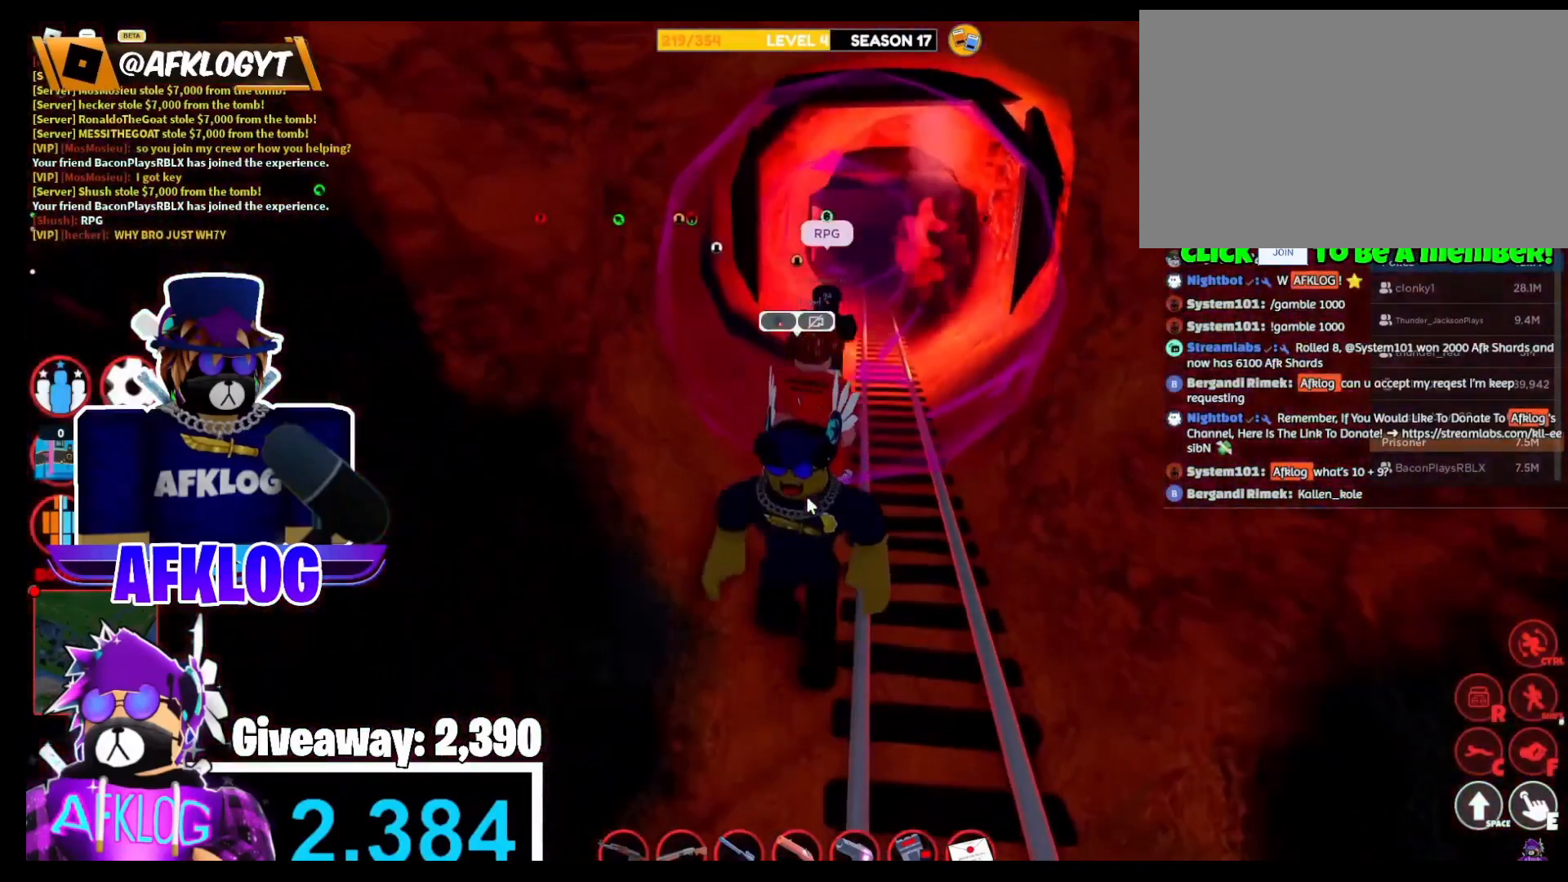
Gameplay with keyboard and mouse; each line is a JSON object with the keys and mouse buttons held at the frame after it. "events" lists presses ("down") and releases ("up") of "1", "2", "3", "4", "5", "a", "alt", "c", "caps_lock", "ctrl", "d", "e", "f", "g", "q", "r", "s", "shift", "space", "t", "tab", "v", "w", "x", "z", "mouse_left" and "mouse_right" between this image and that frame as [ms after this image, input, new state], when the widget could be followed in between. "mouse_left", "mouse_right" = the "left", "right" buttons of the "mouse" list. No other keys are recorded. Not read: mouse_move.
{"keys": [], "mouse": [], "events": [[33, "mouse_right", "down"], [233, "mouse_right", "up"]]}
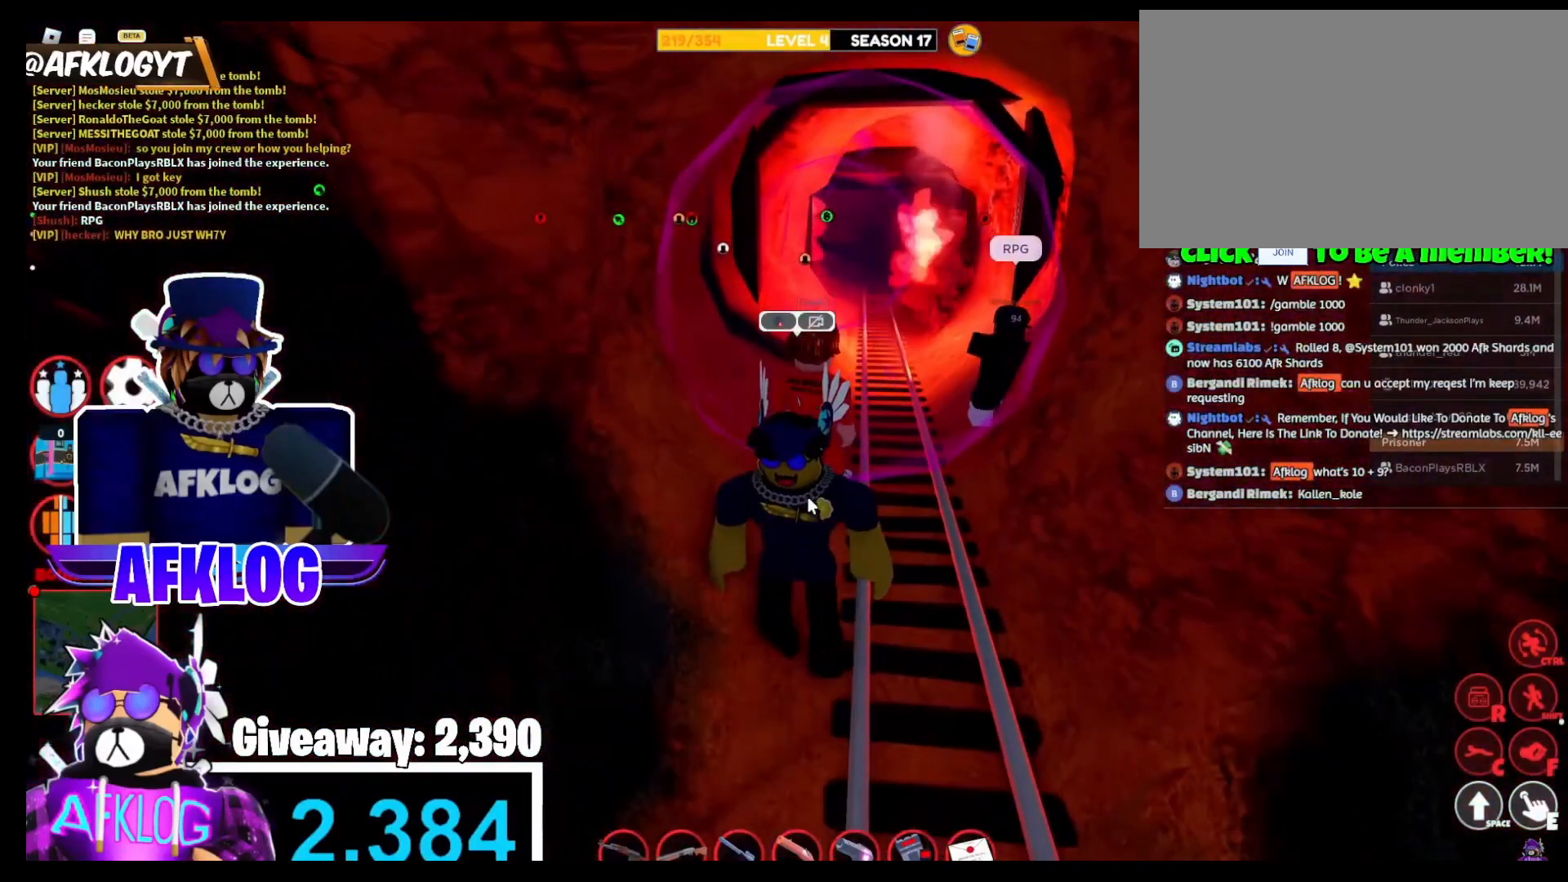
{"keys": [], "mouse": [], "events": []}
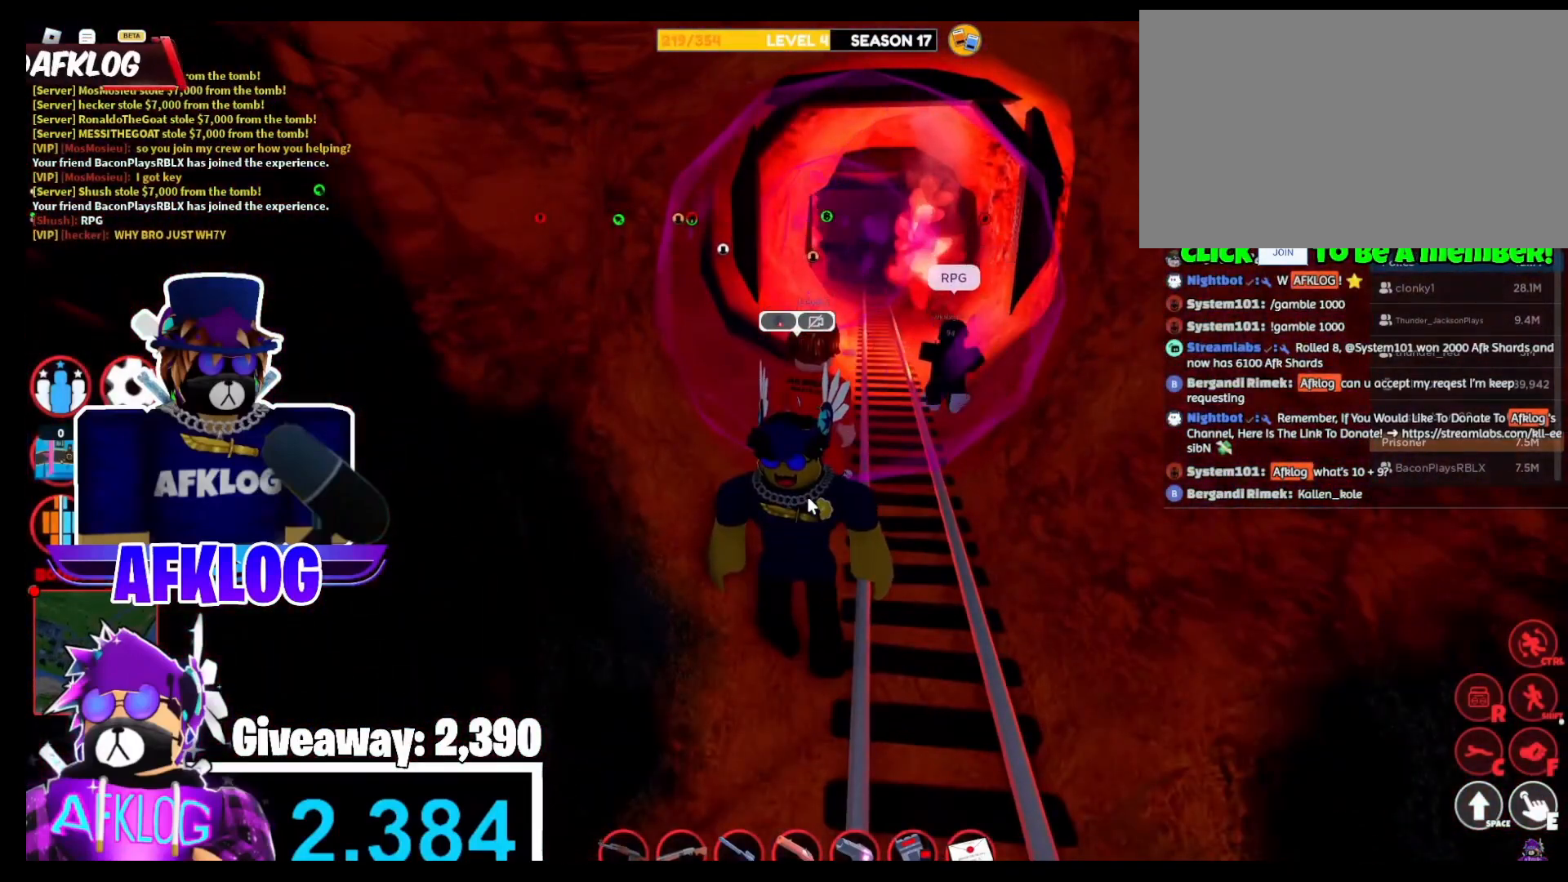
{"keys": ["z"], "mouse": [], "events": [[467, "z", "down"]]}
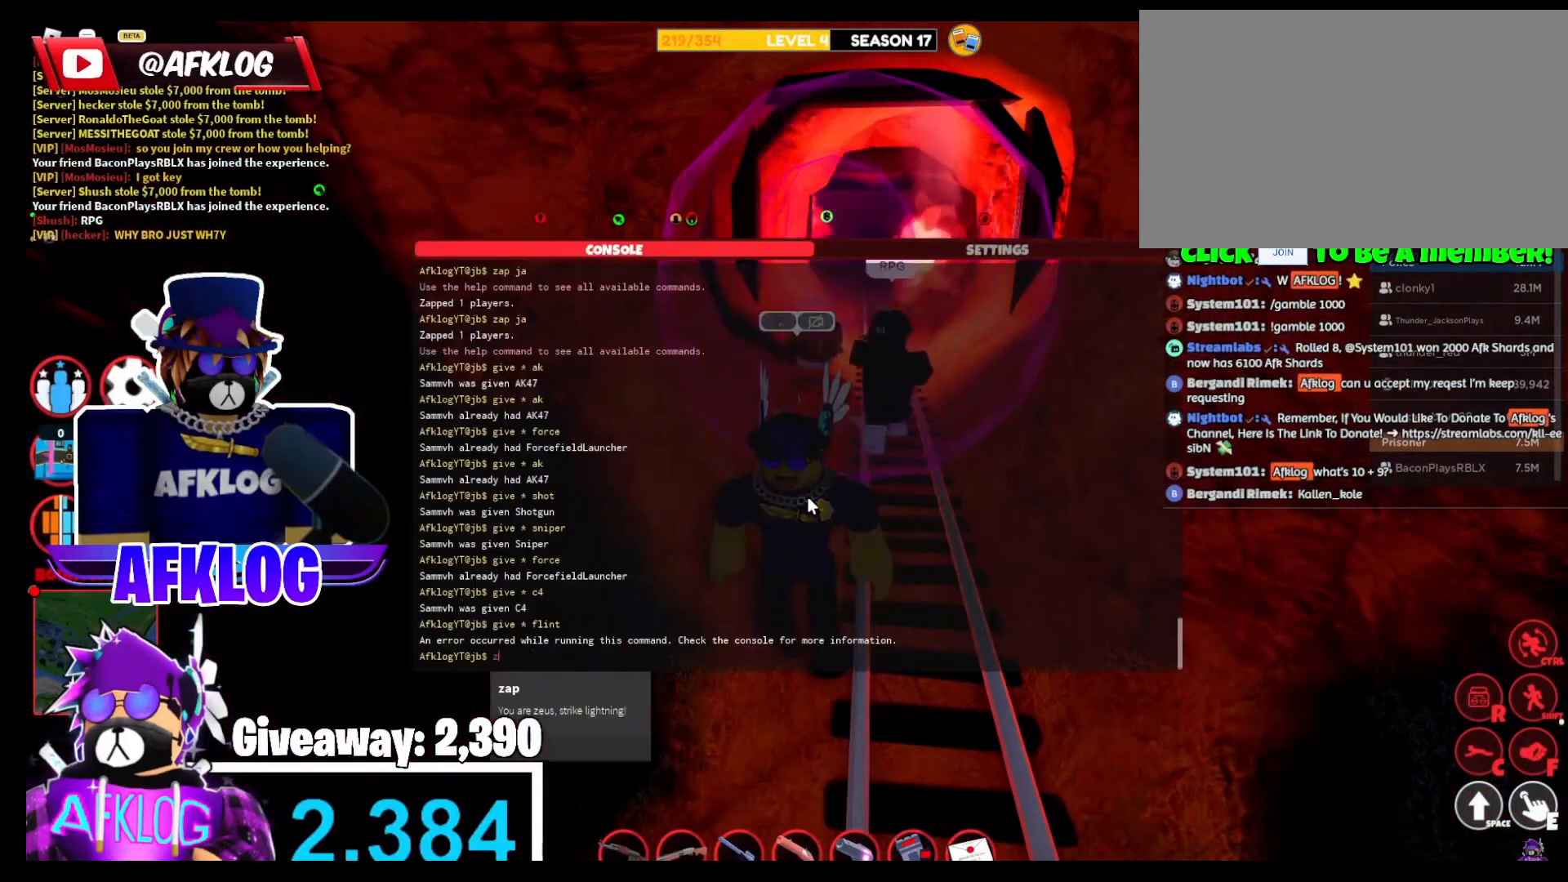
{"keys": [], "mouse": [], "events": [[100, "z", "up"], [200, "a", "down"], [267, "a", "up"]]}
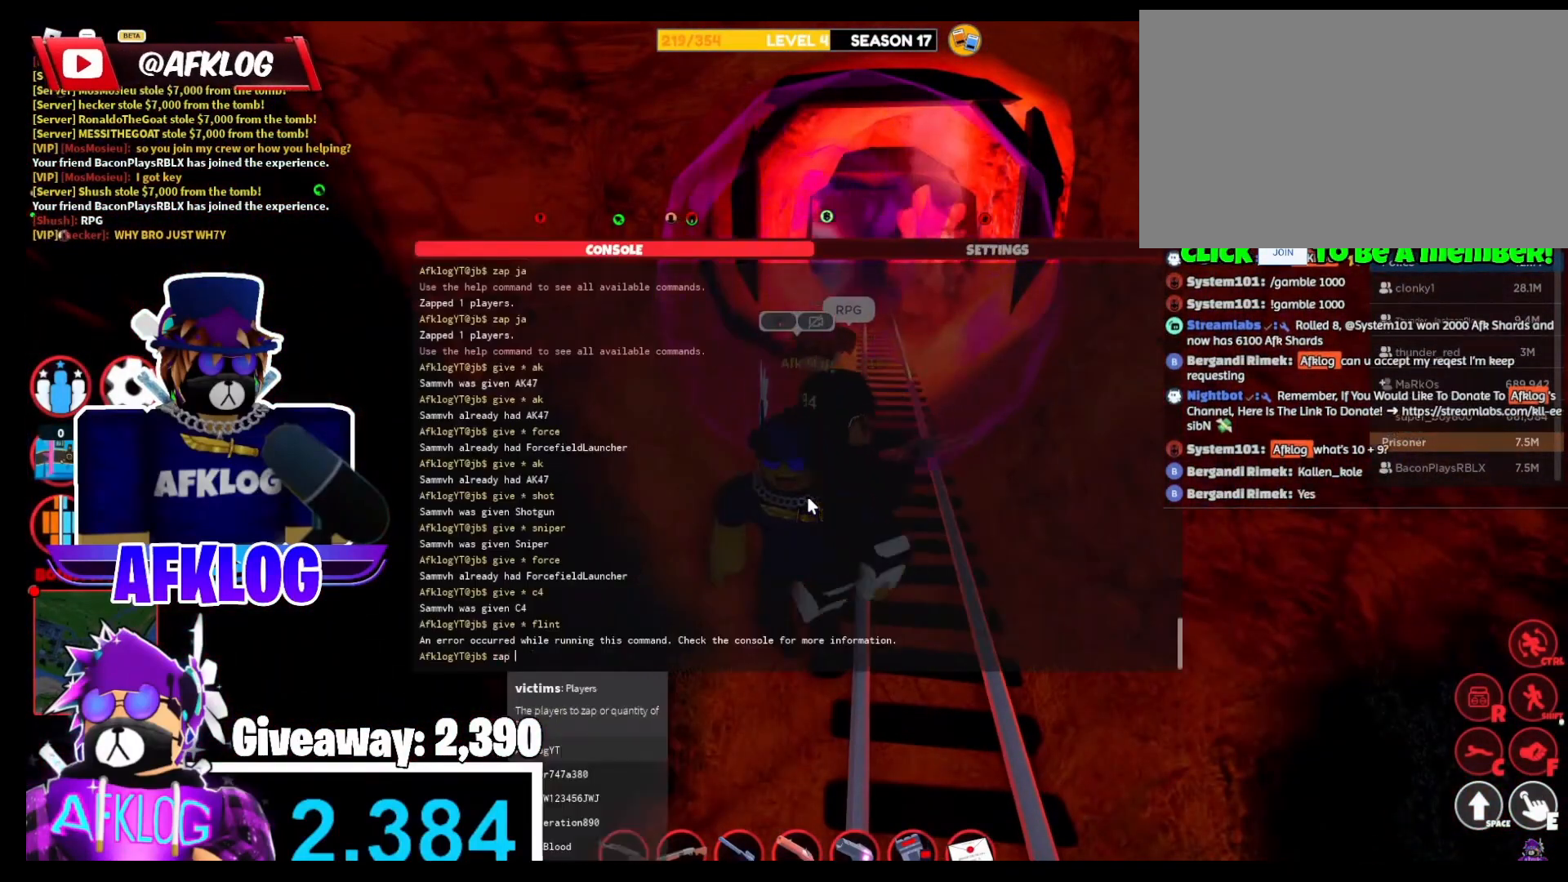
{"keys": [], "mouse": [], "events": [[33, "space", "down"], [100, "space", "up"]]}
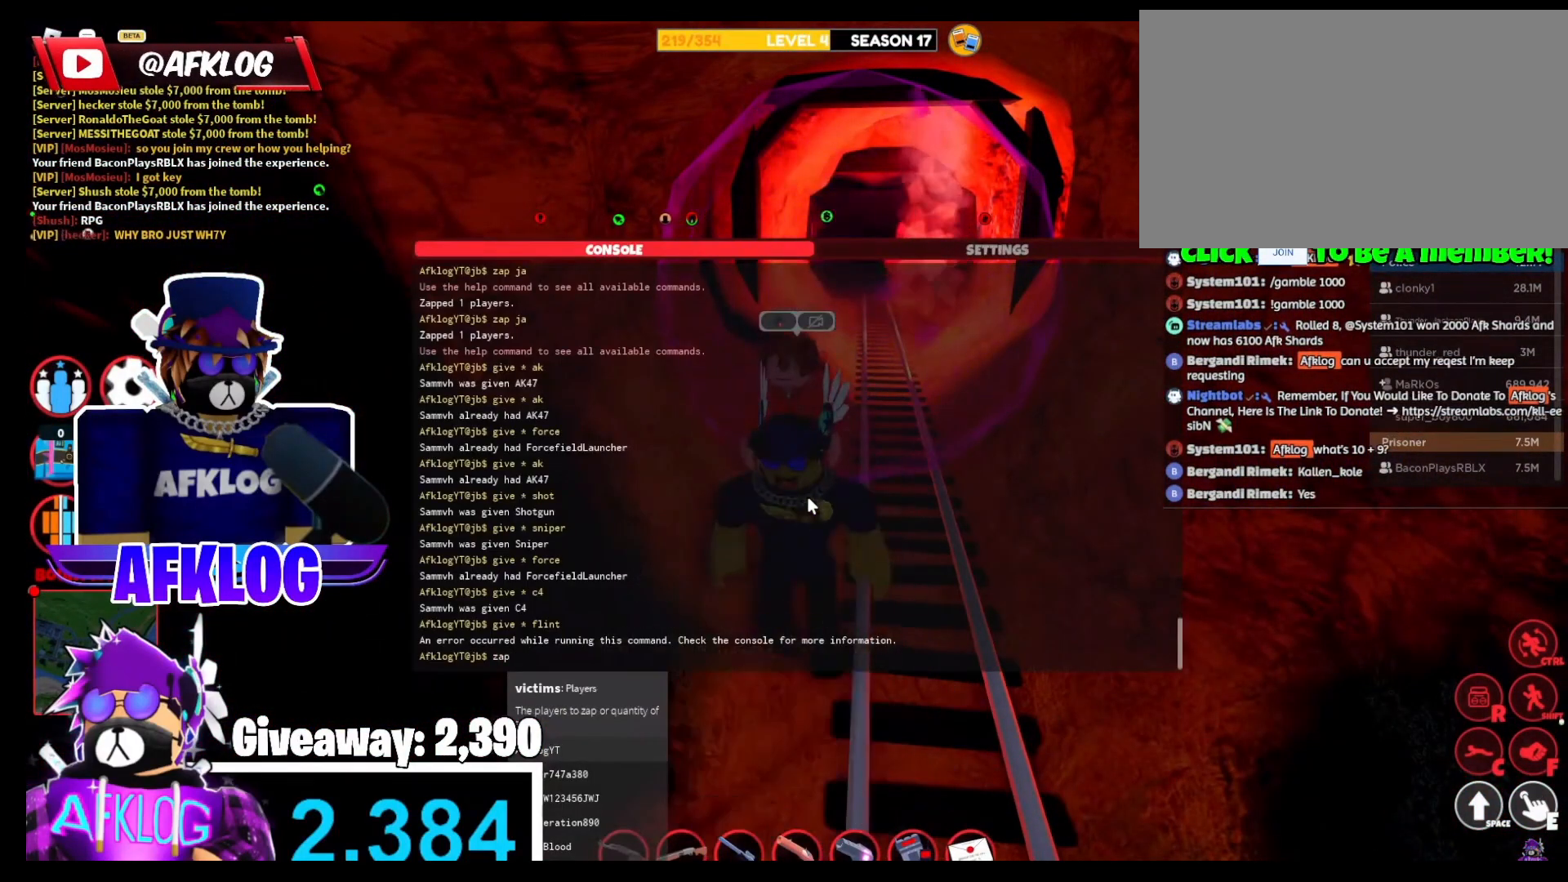
{"keys": [], "mouse": [], "events": [[267, "t", "down"], [367, "t", "up"]]}
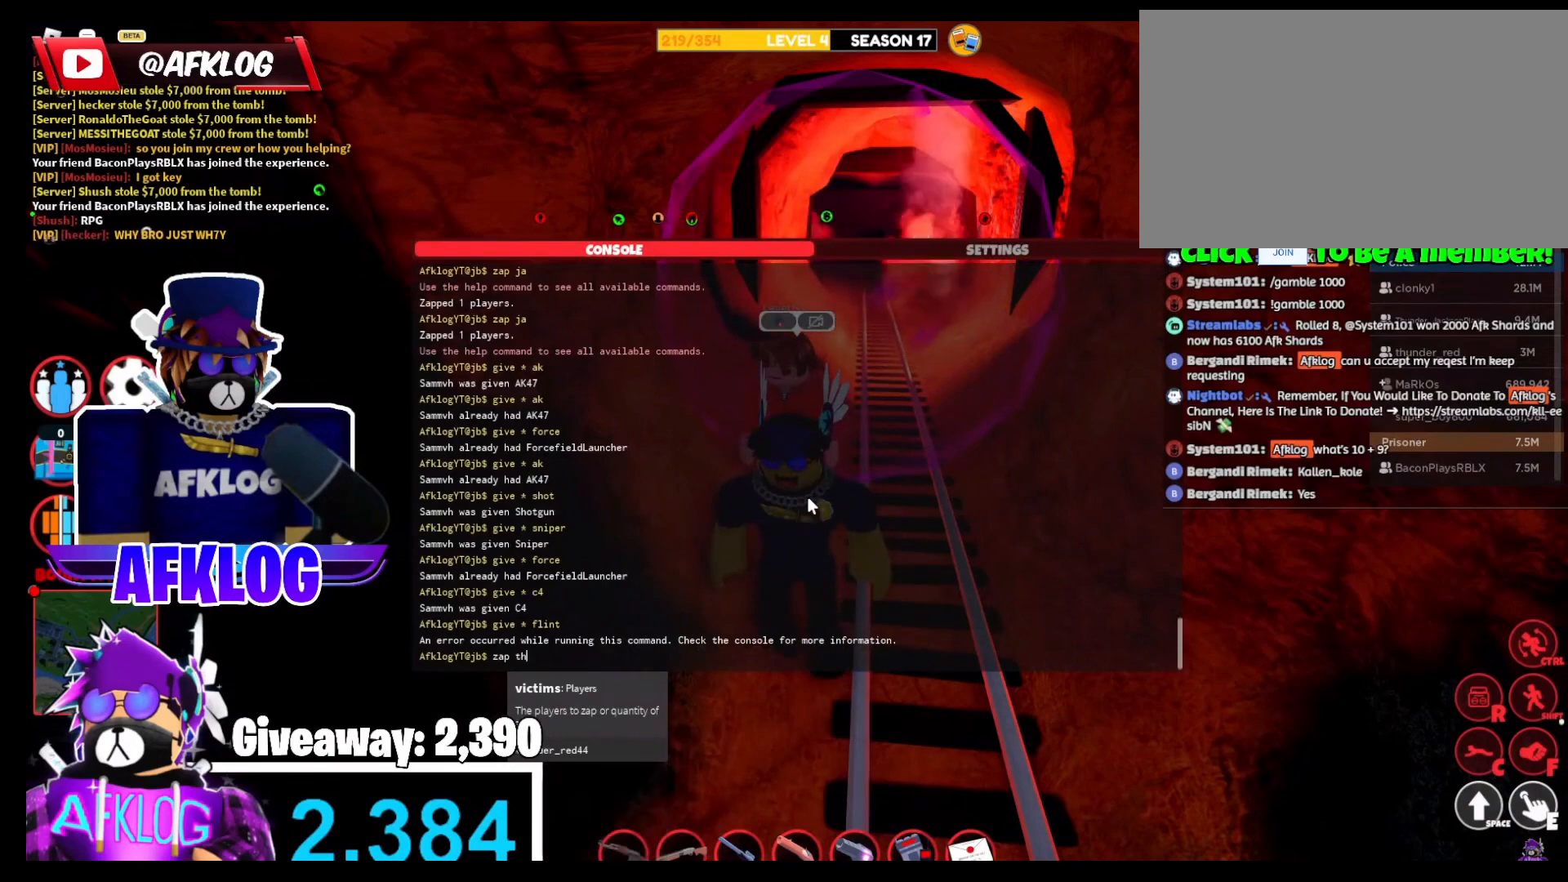
{"keys": [], "mouse": [], "events": []}
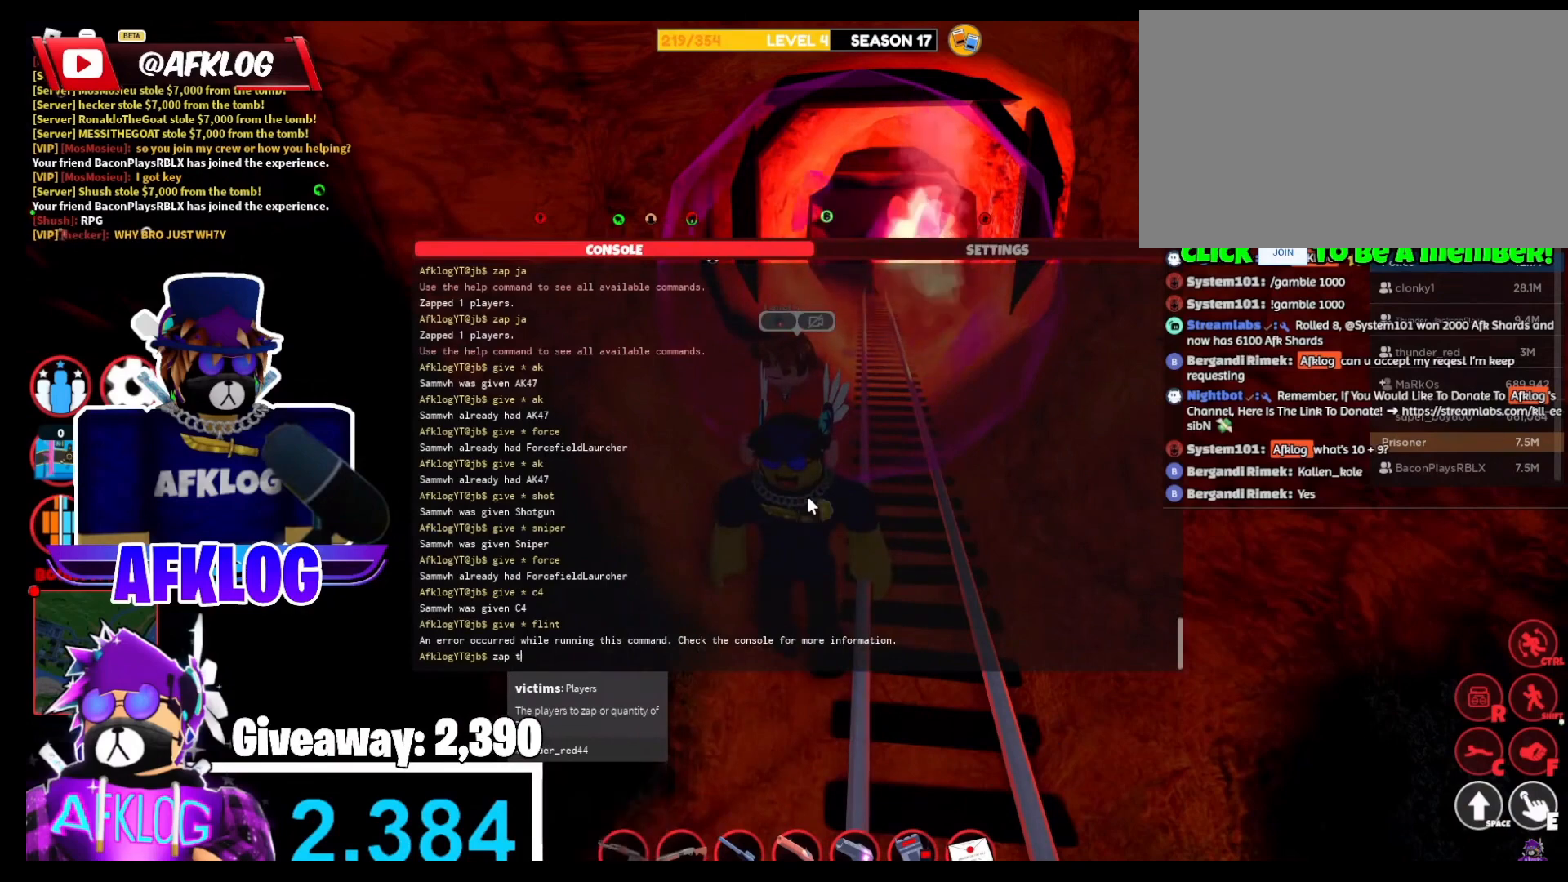
{"keys": [], "mouse": [], "events": []}
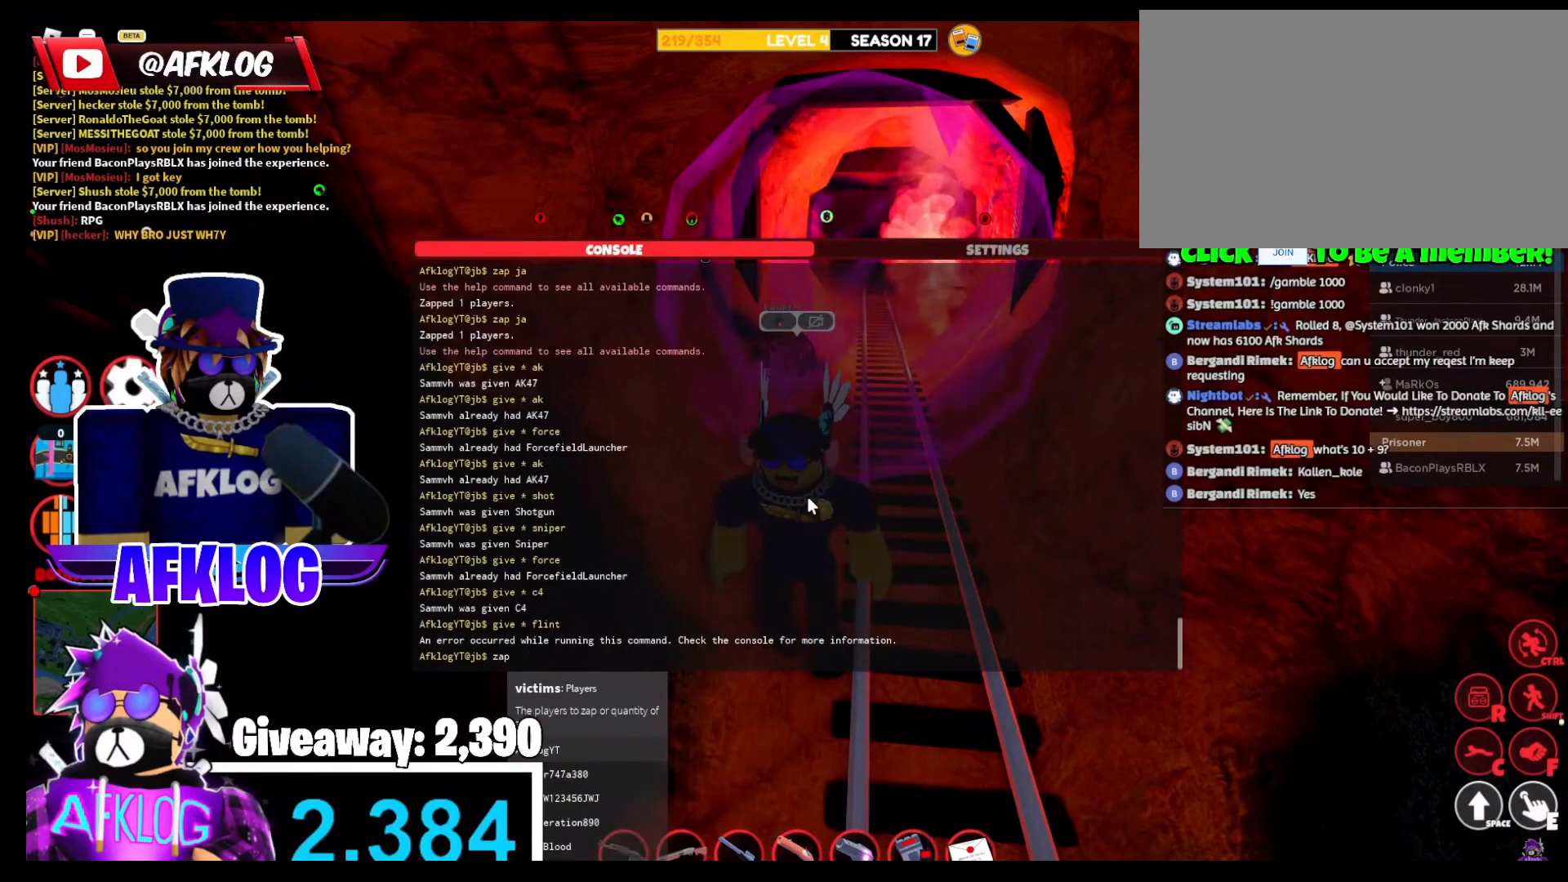
{"keys": [], "mouse": [], "events": []}
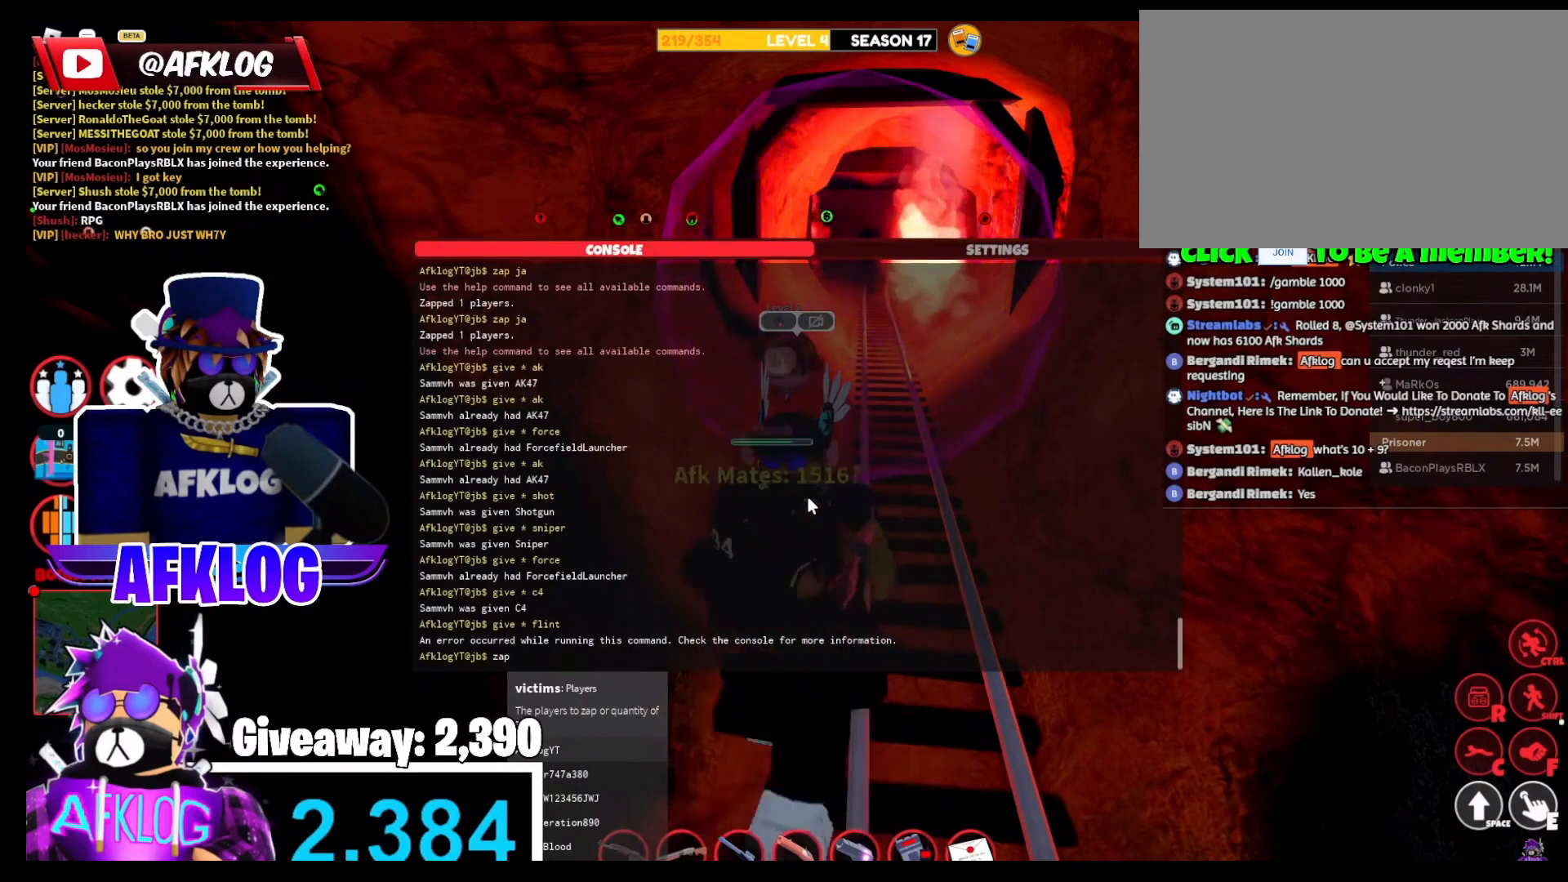
{"keys": [], "mouse": [], "events": []}
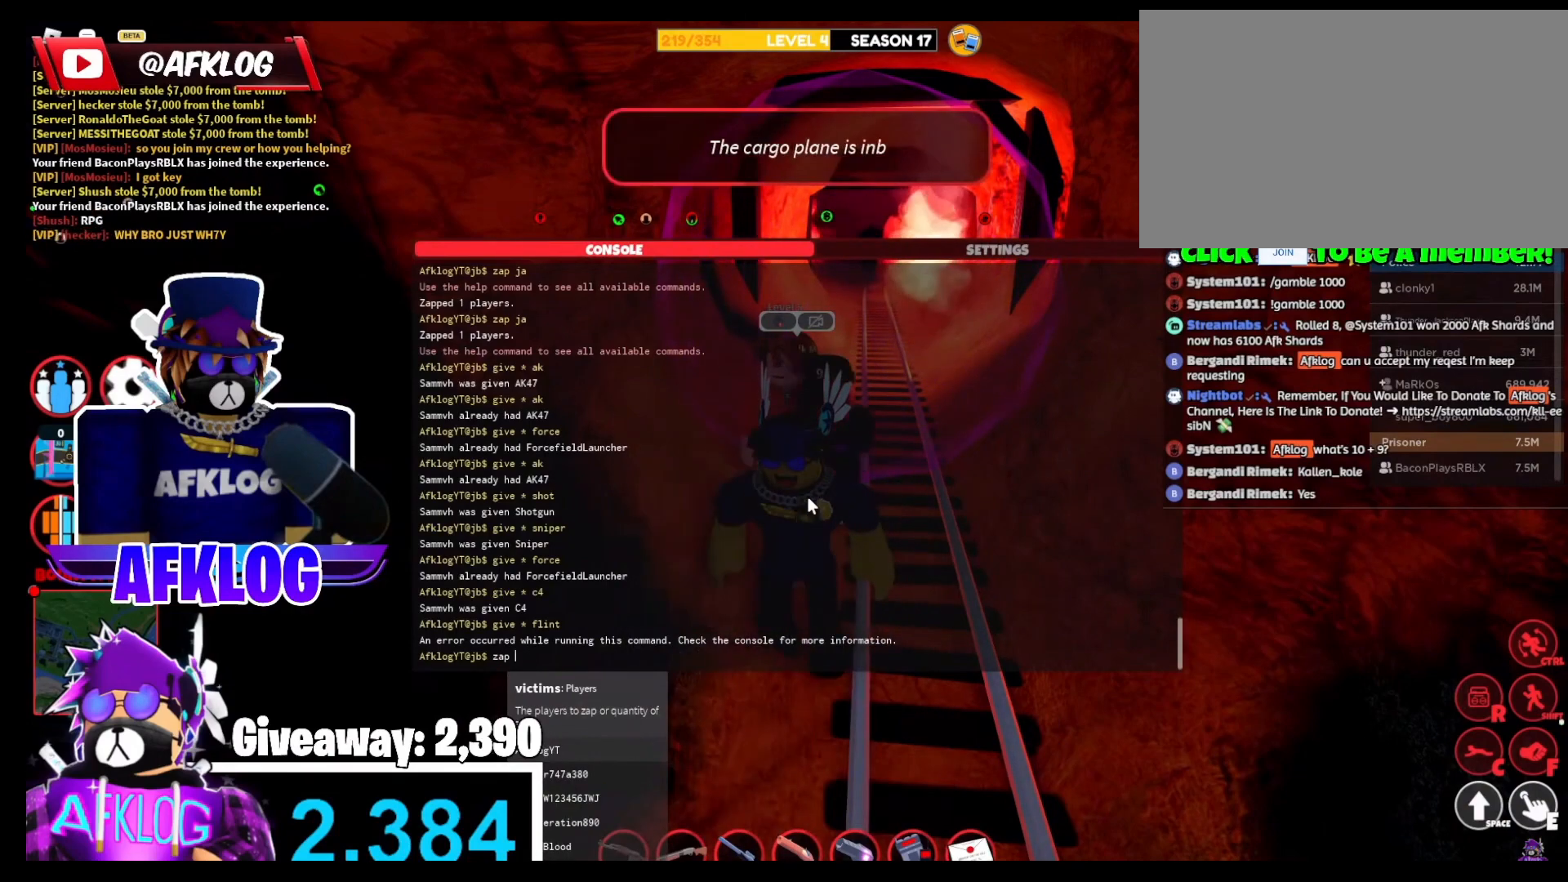
{"keys": [], "mouse": [], "events": [[133, "a", "down"], [200, "a", "up"], [400, "f", "down"], [500, "f", "up"]]}
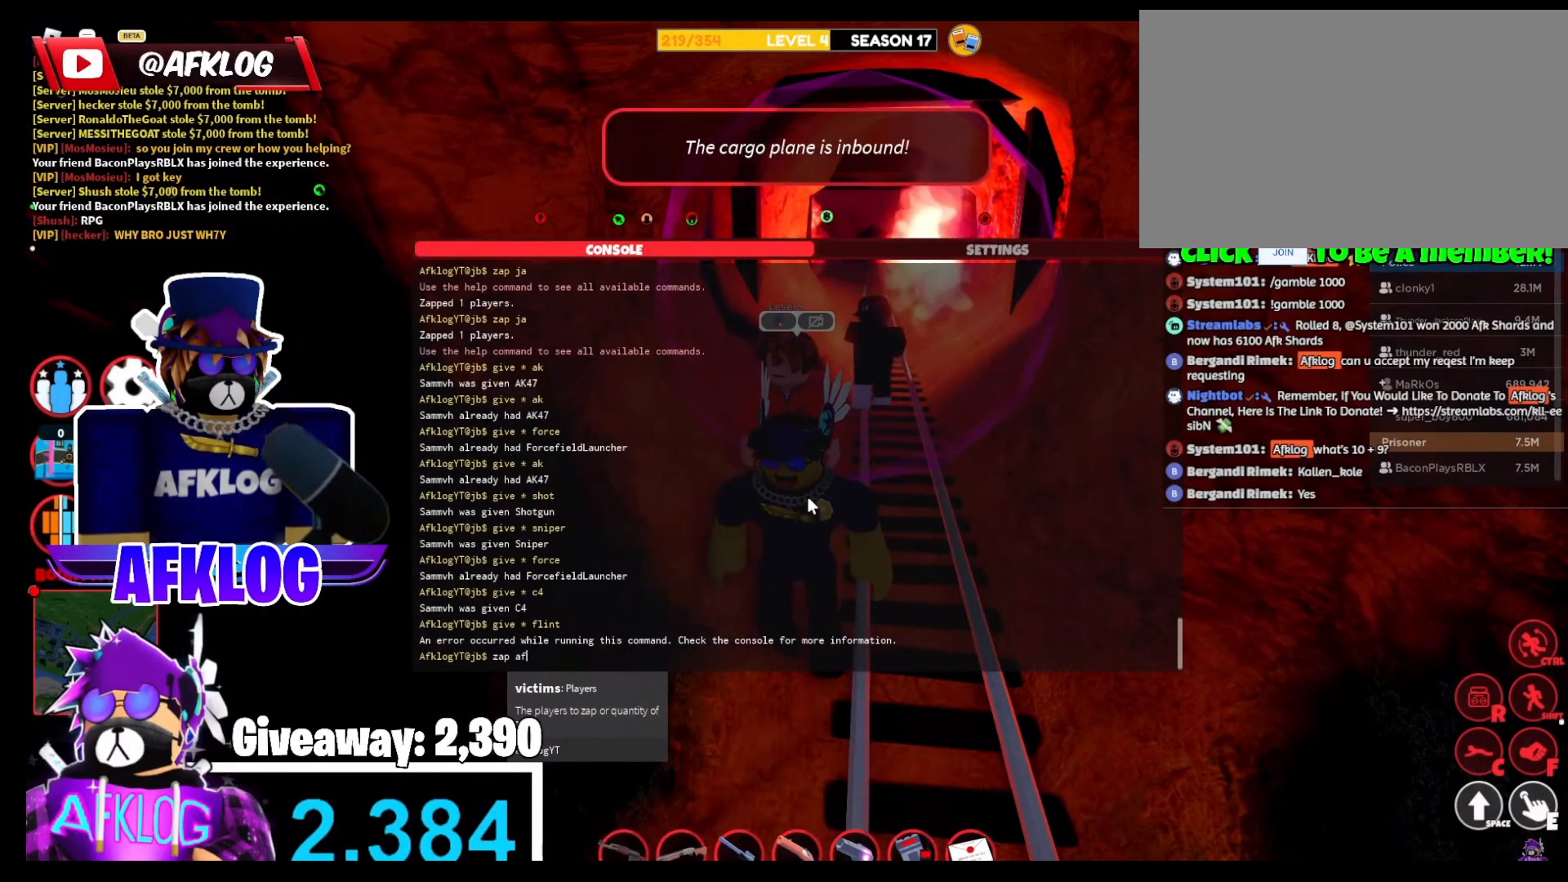
{"keys": [], "mouse": [], "events": []}
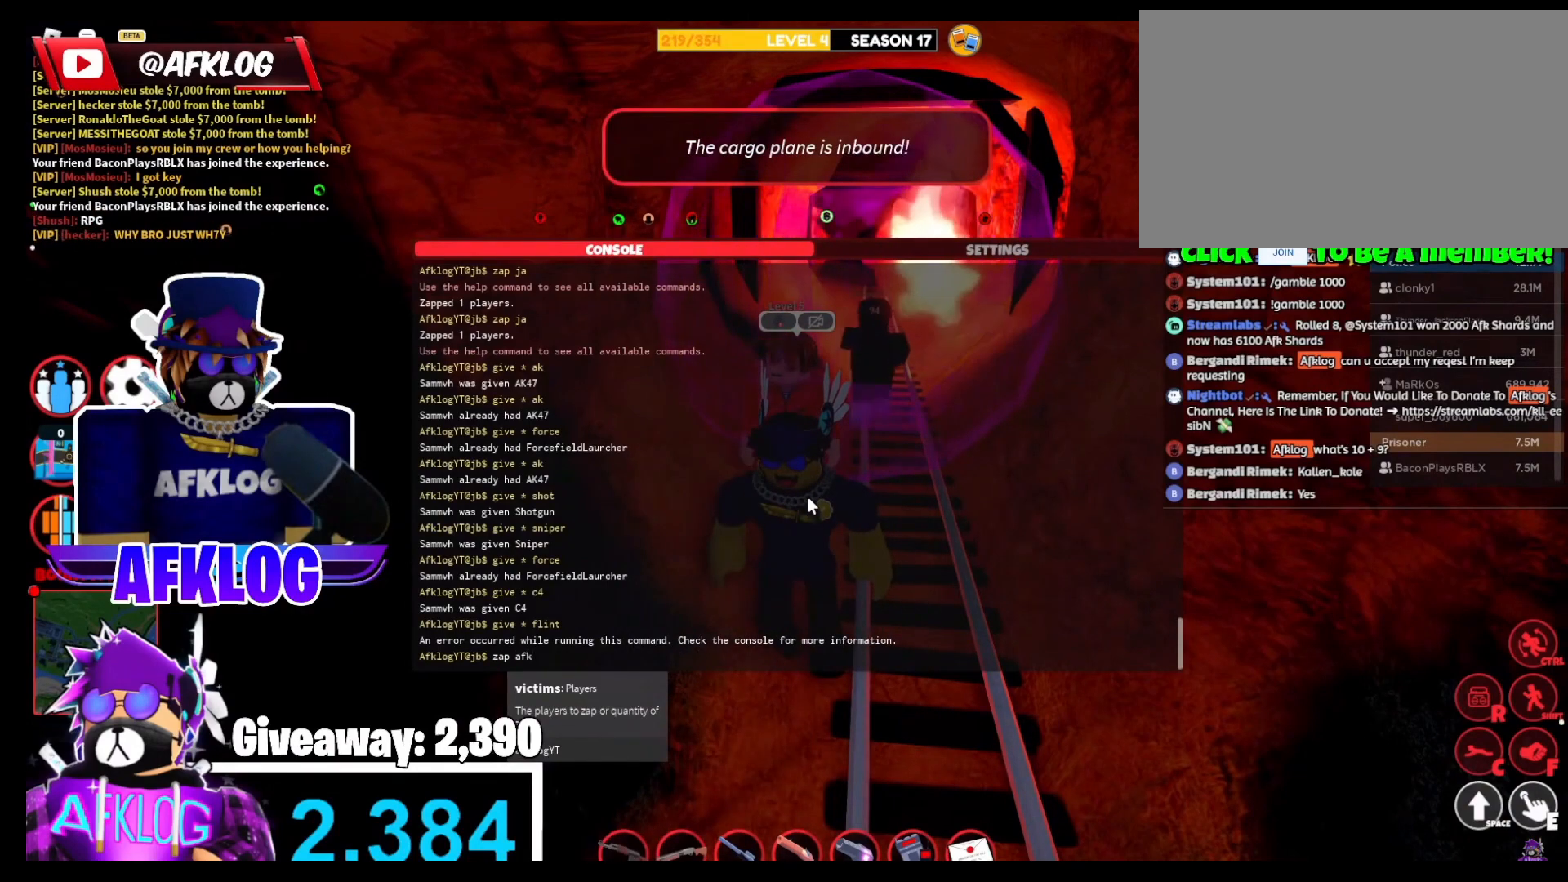
{"keys": [], "mouse": [], "events": []}
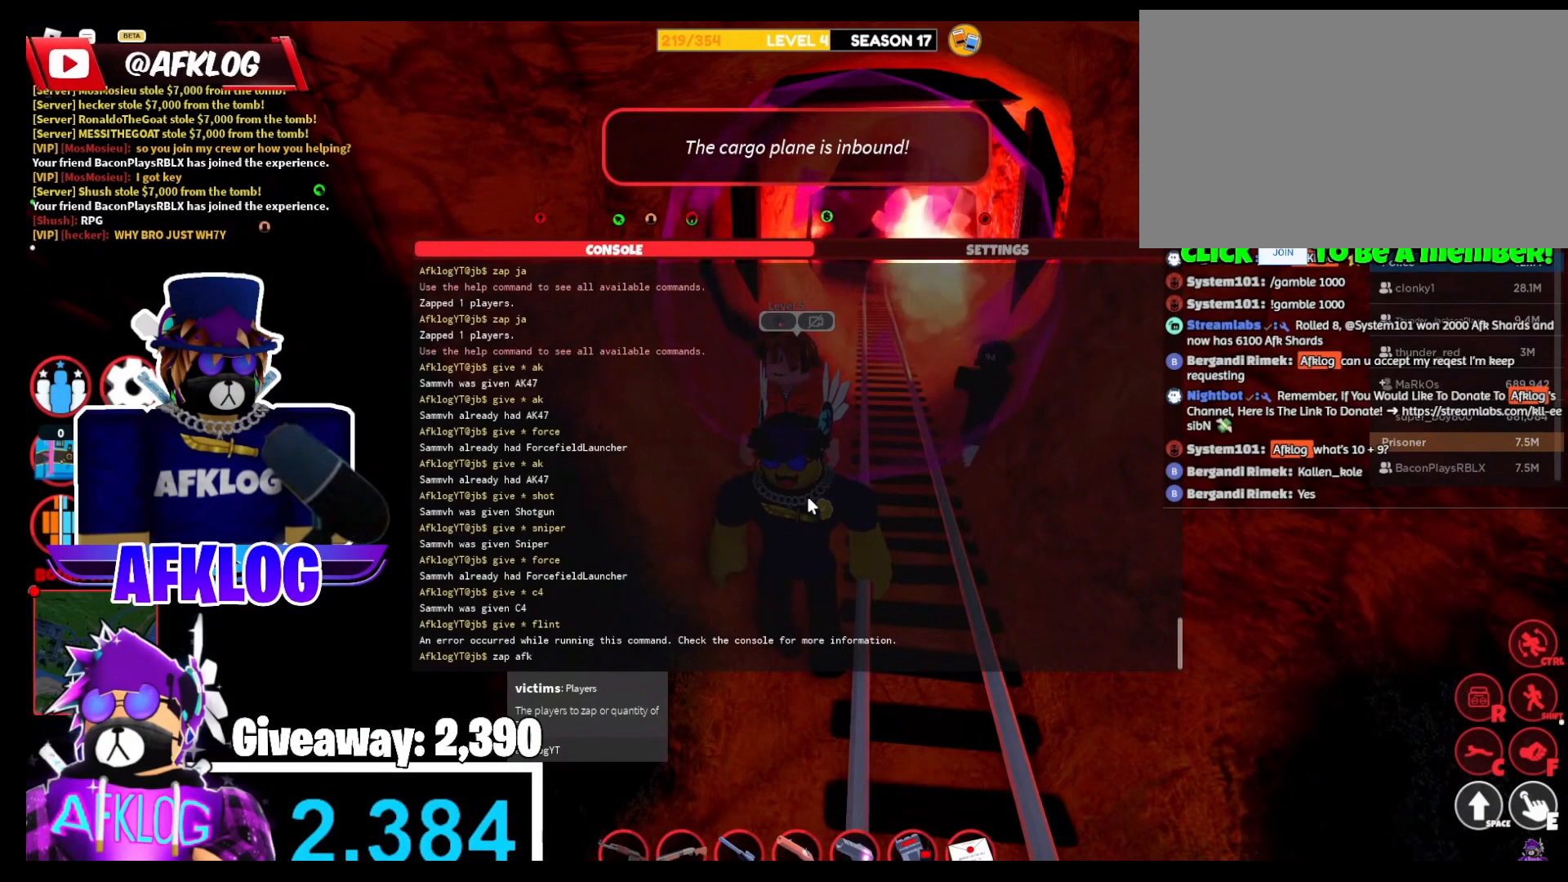
{"keys": [], "mouse": [], "events": []}
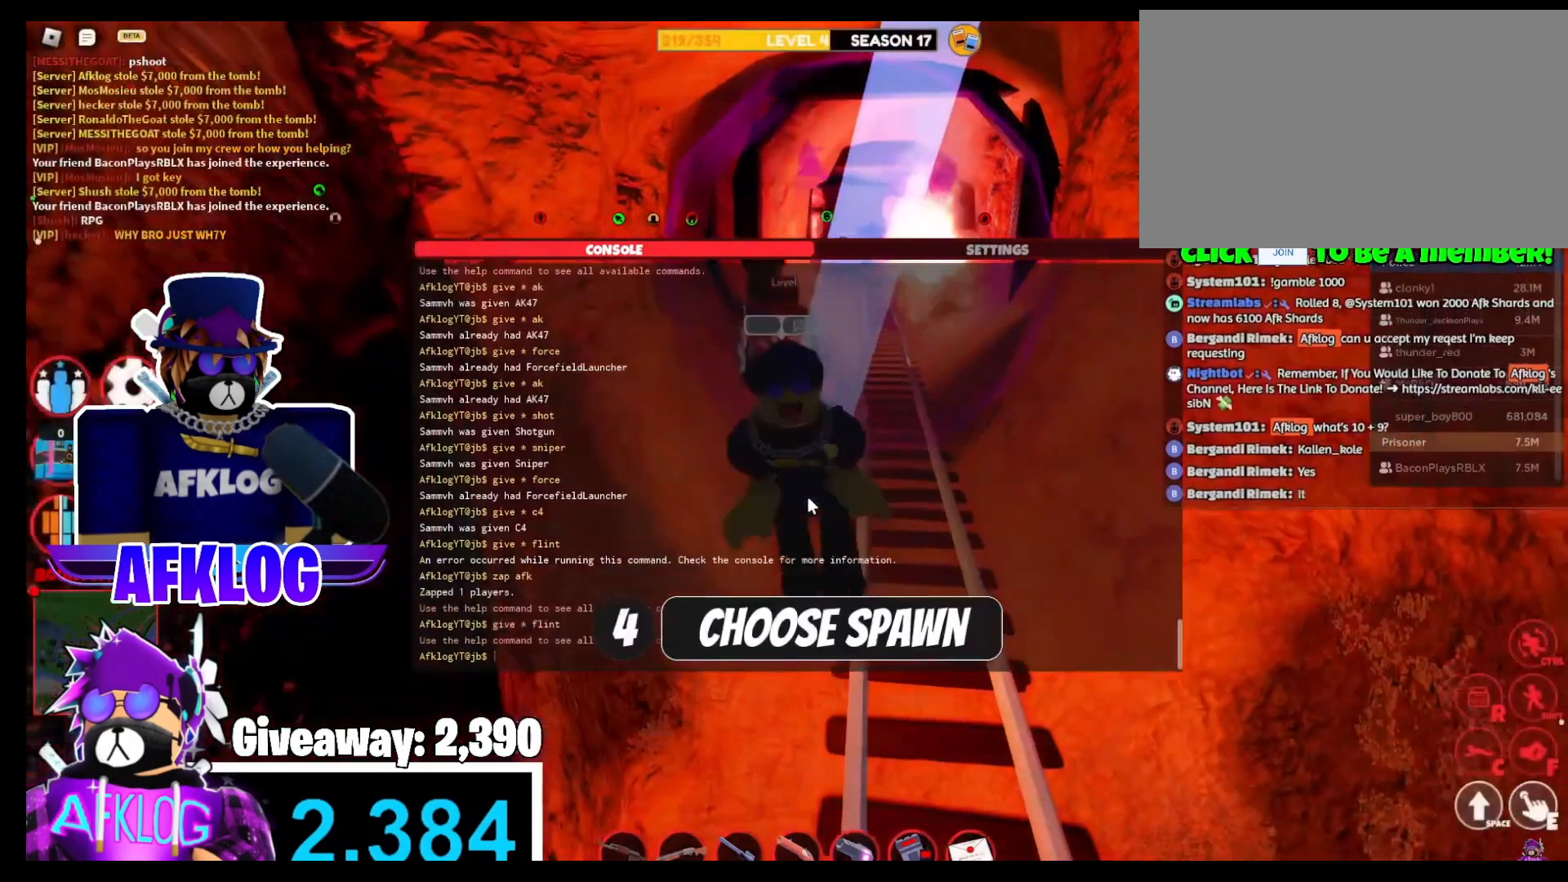
{"keys": [], "mouse": [], "events": []}
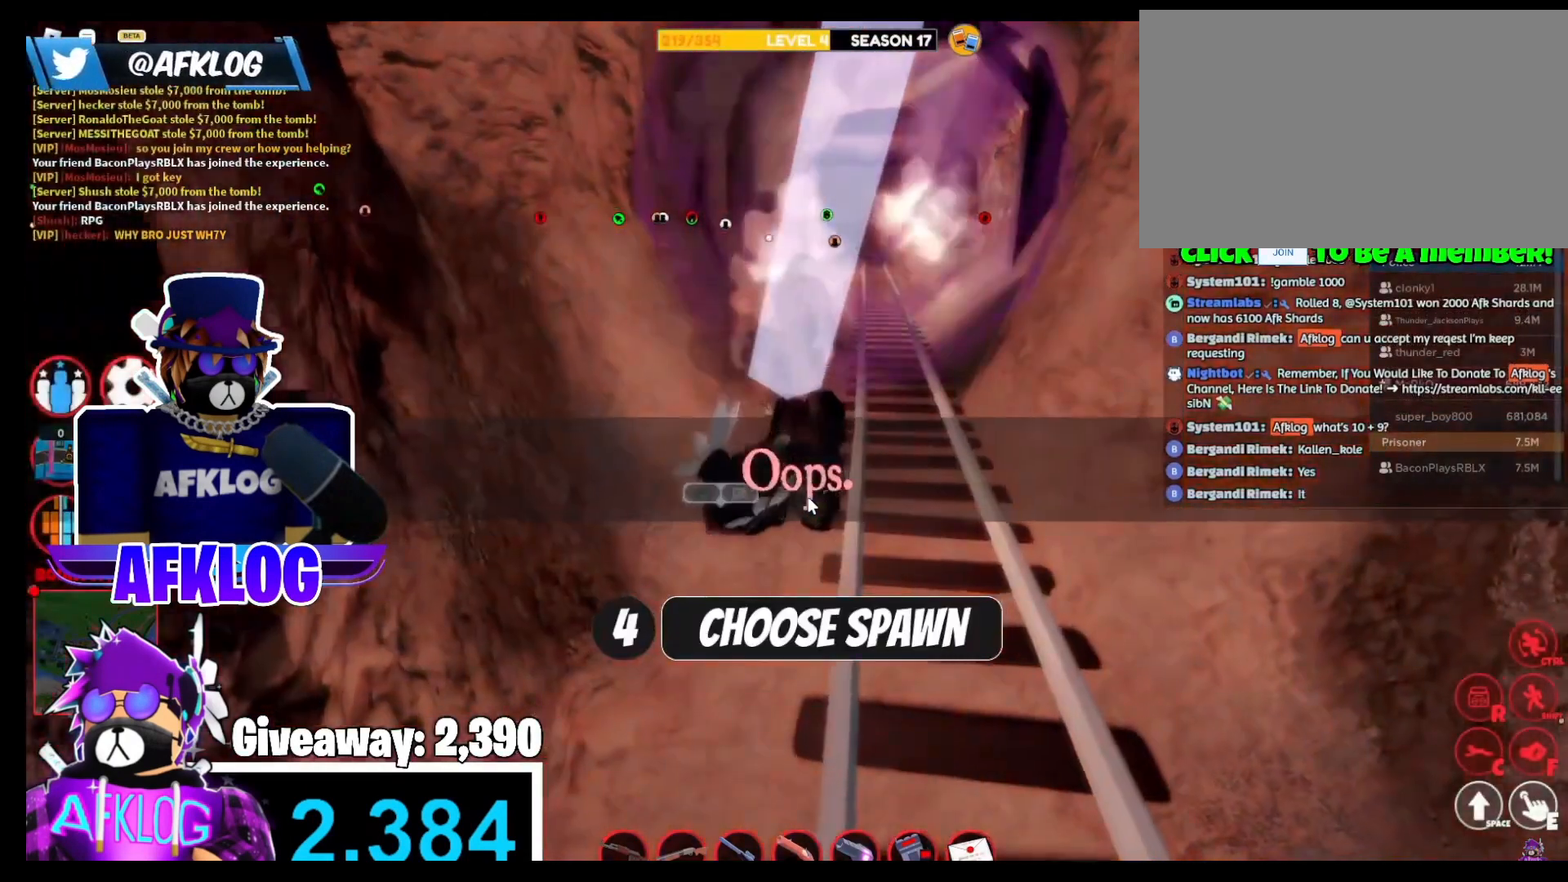
{"keys": [], "mouse": [], "events": []}
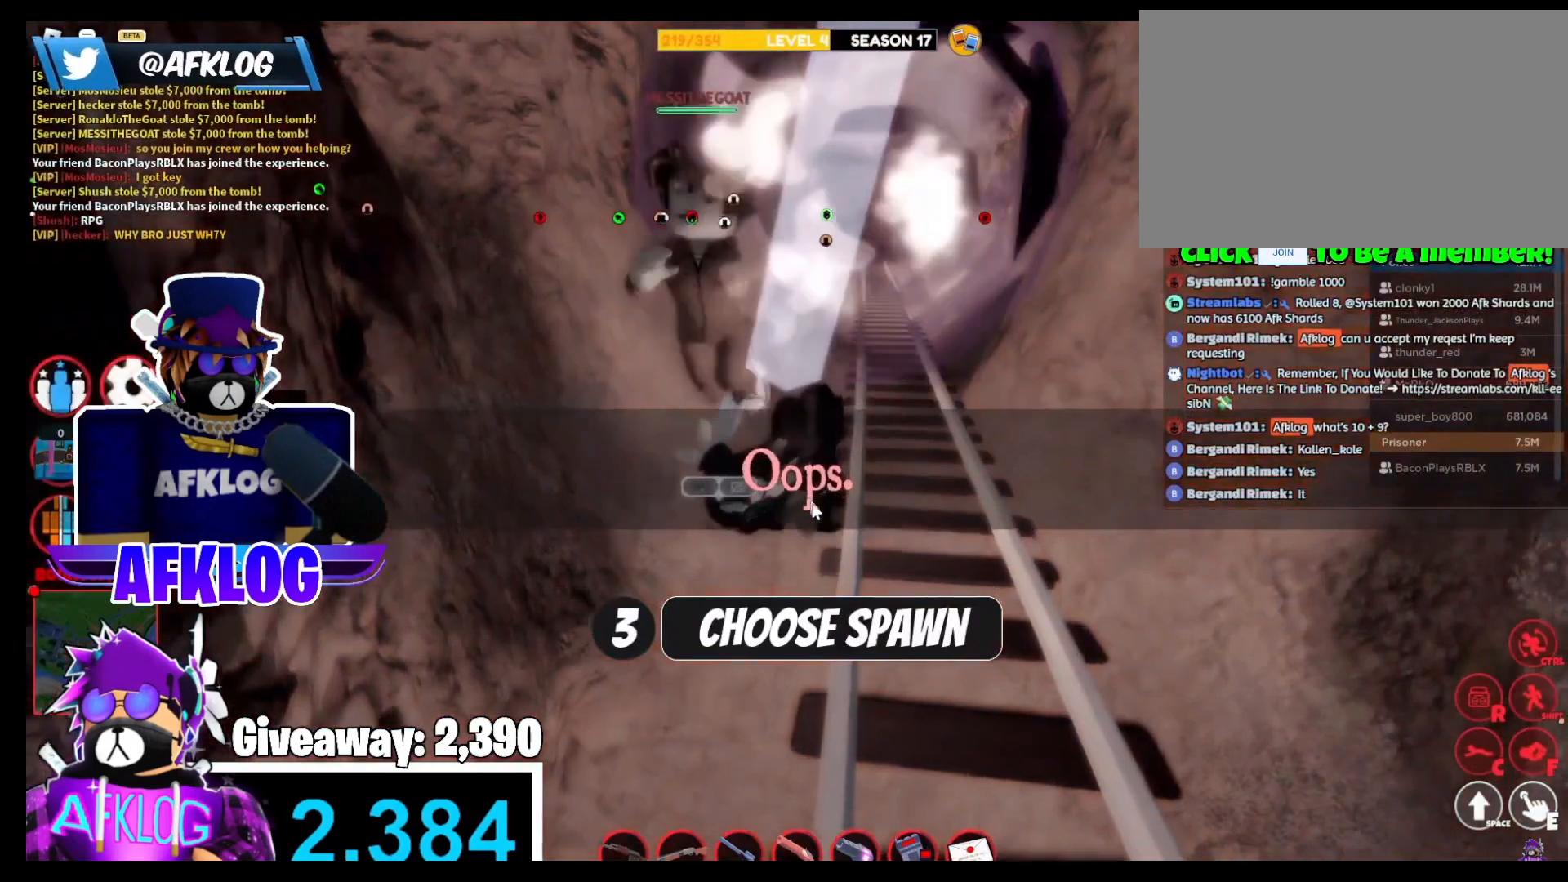
{"keys": [], "mouse": [], "events": [[300, "mouse_left", "down"], [434, "mouse_left", "up"]]}
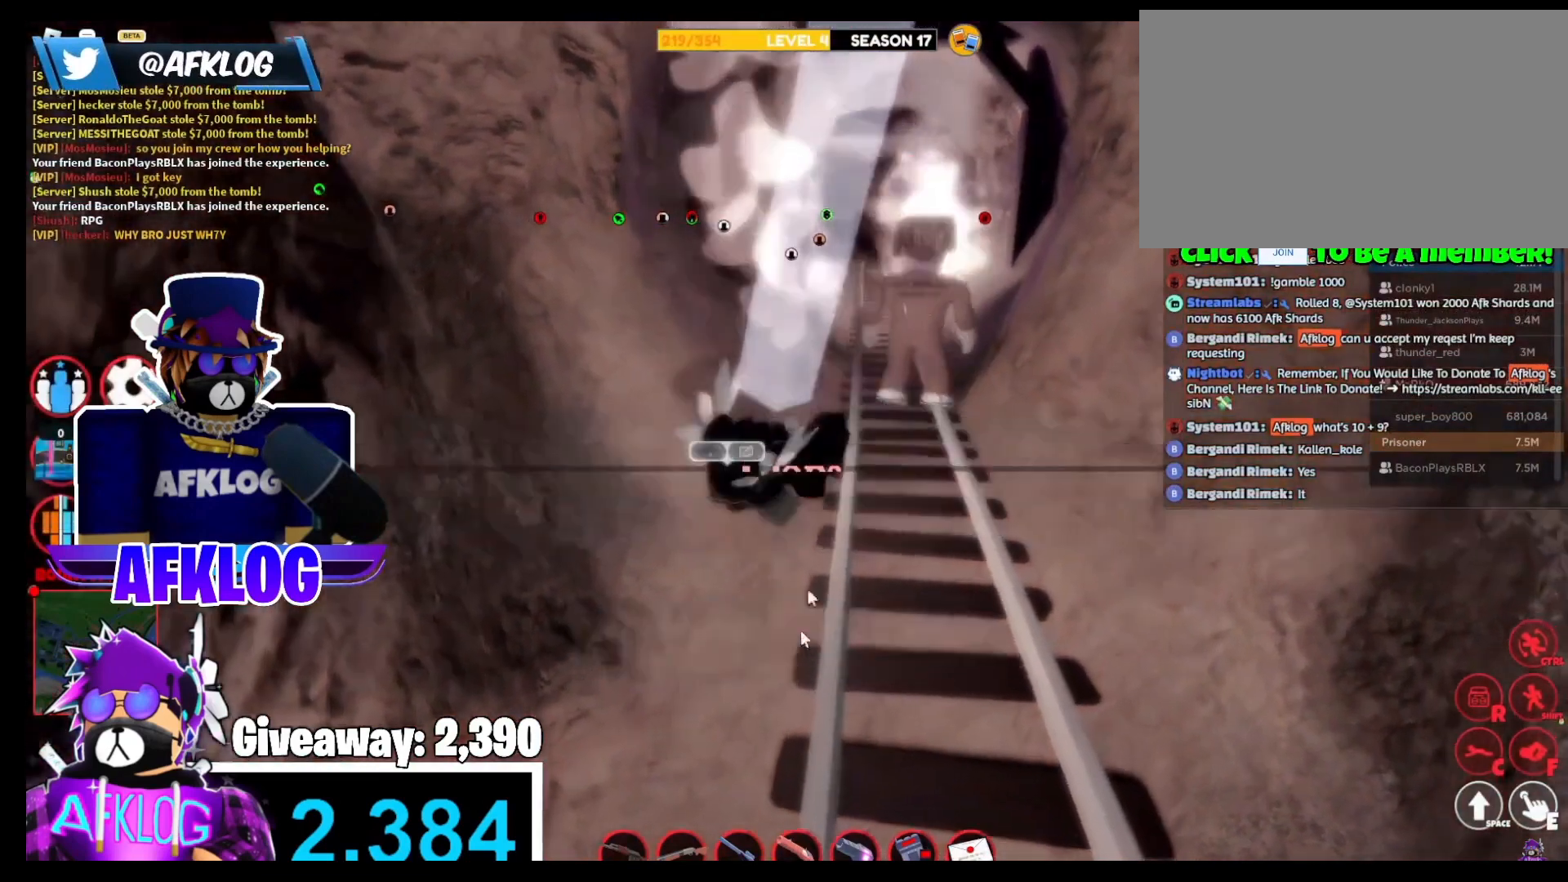
{"keys": [], "mouse": [], "events": [[401, "mouse_left", "down"], [501, "mouse_left", "up"]]}
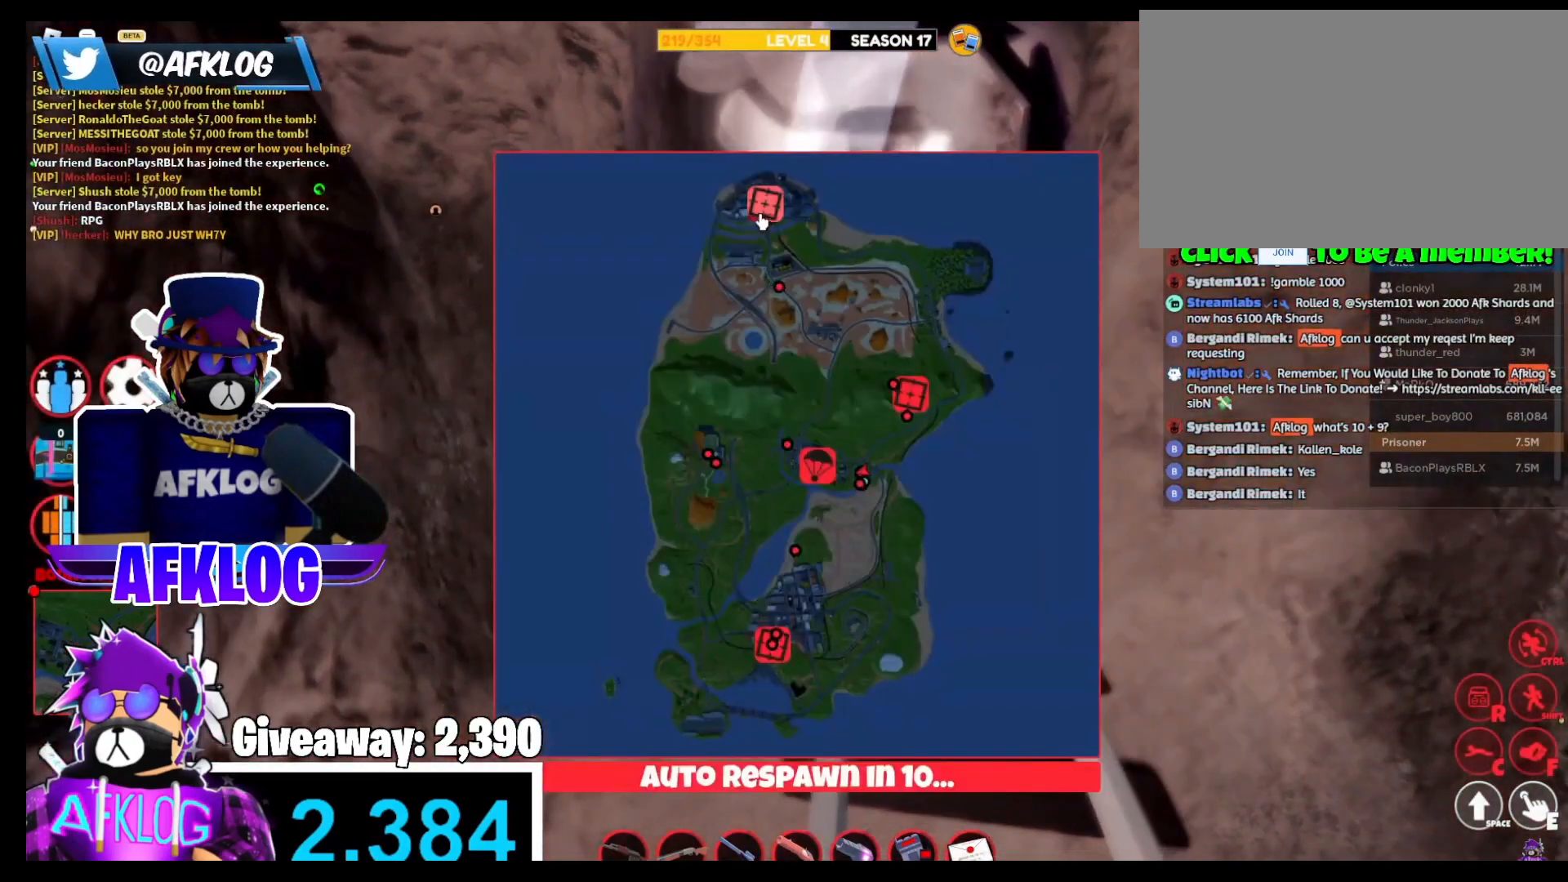
{"keys": [], "mouse": ["right"], "events": [[66, "mouse_left", "down"], [133, "mouse_left", "up"], [500, "mouse_right", "down"]]}
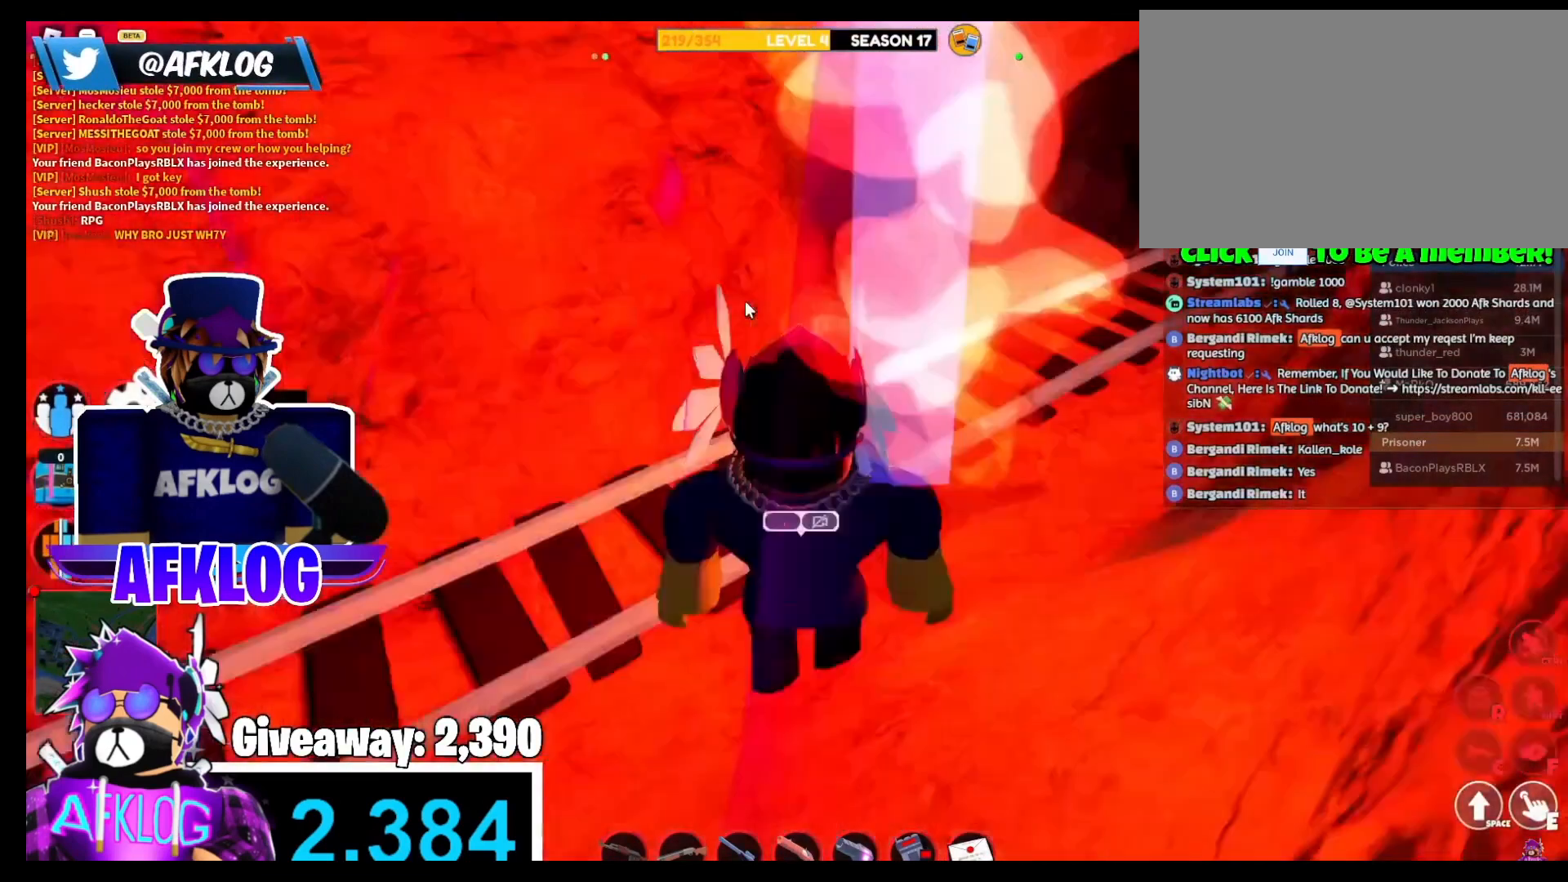
{"keys": ["shift", "w"], "mouse": ["right"], "events": [[100, "mouse_right", "up"], [367, "mouse_right", "down"], [367, "shift", "down"], [367, "w", "down"]]}
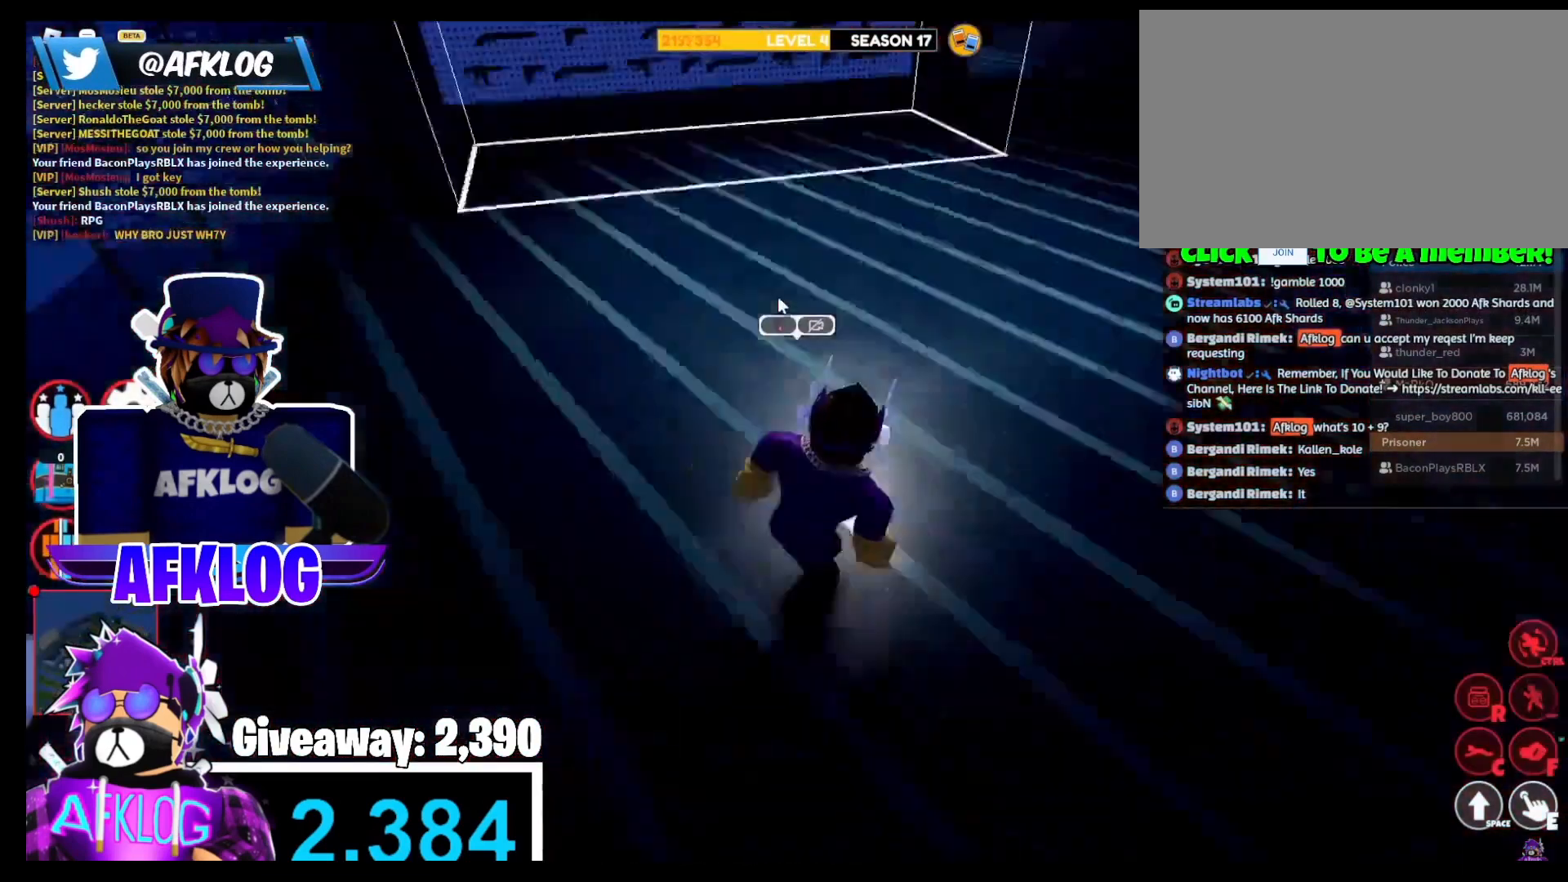
{"keys": ["shift", "w"], "mouse": [], "events": [[33, "mouse_right", "up"], [233, "mouse_right", "down"], [400, "mouse_right", "up"]]}
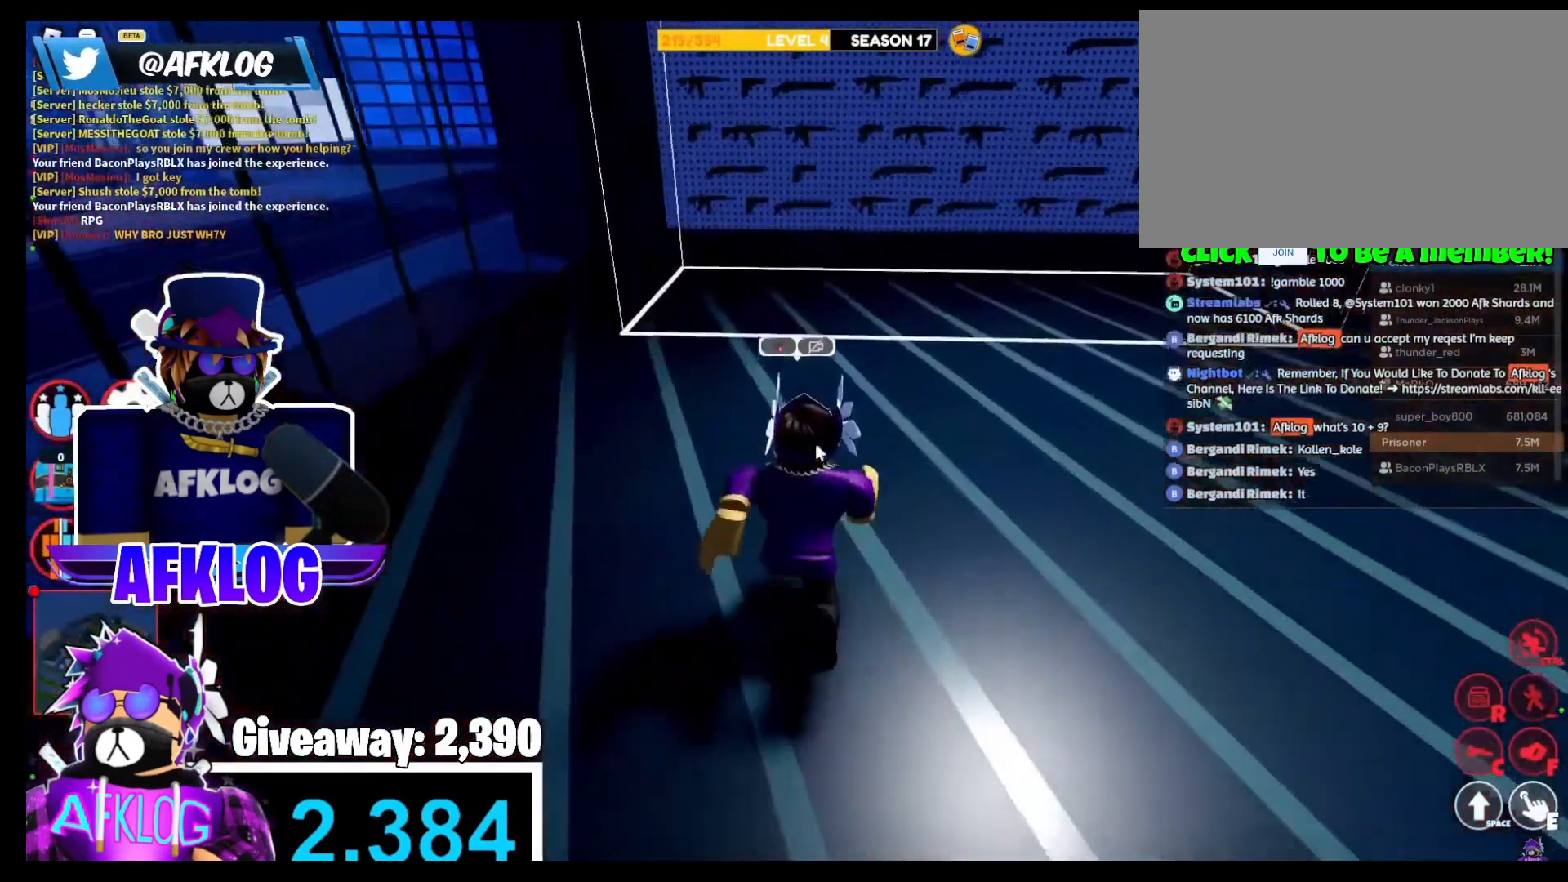
{"keys": ["shift", "w"], "mouse": [], "events": [[34, "mouse_right", "down"], [200, "mouse_right", "up"], [234, "mouse_right", "down"], [334, "mouse_right", "up"]]}
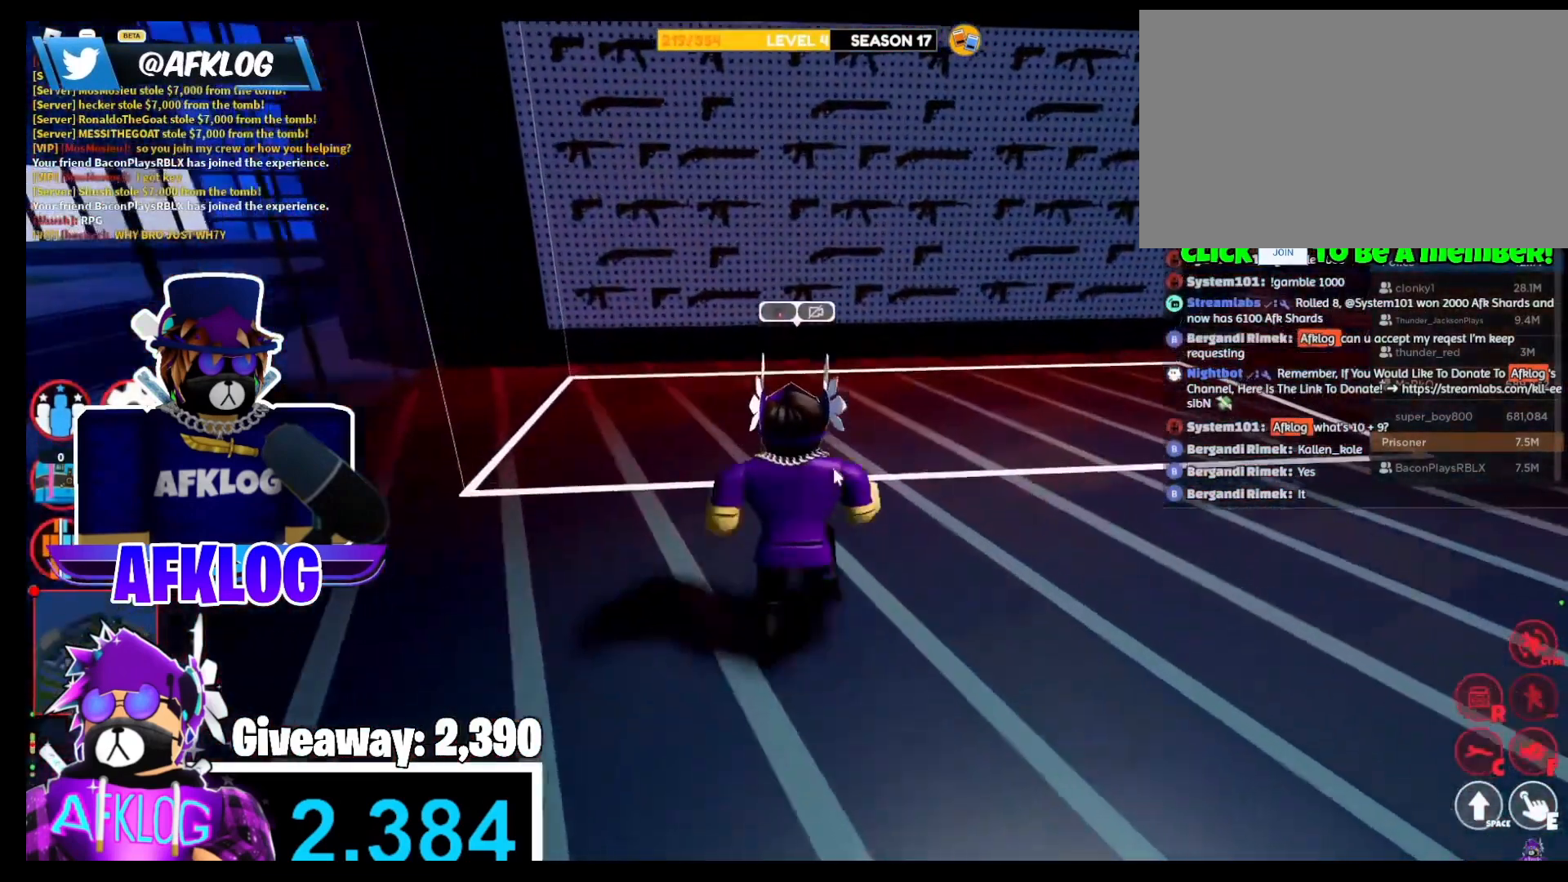
{"keys": ["shift", "w"], "mouse": [], "events": []}
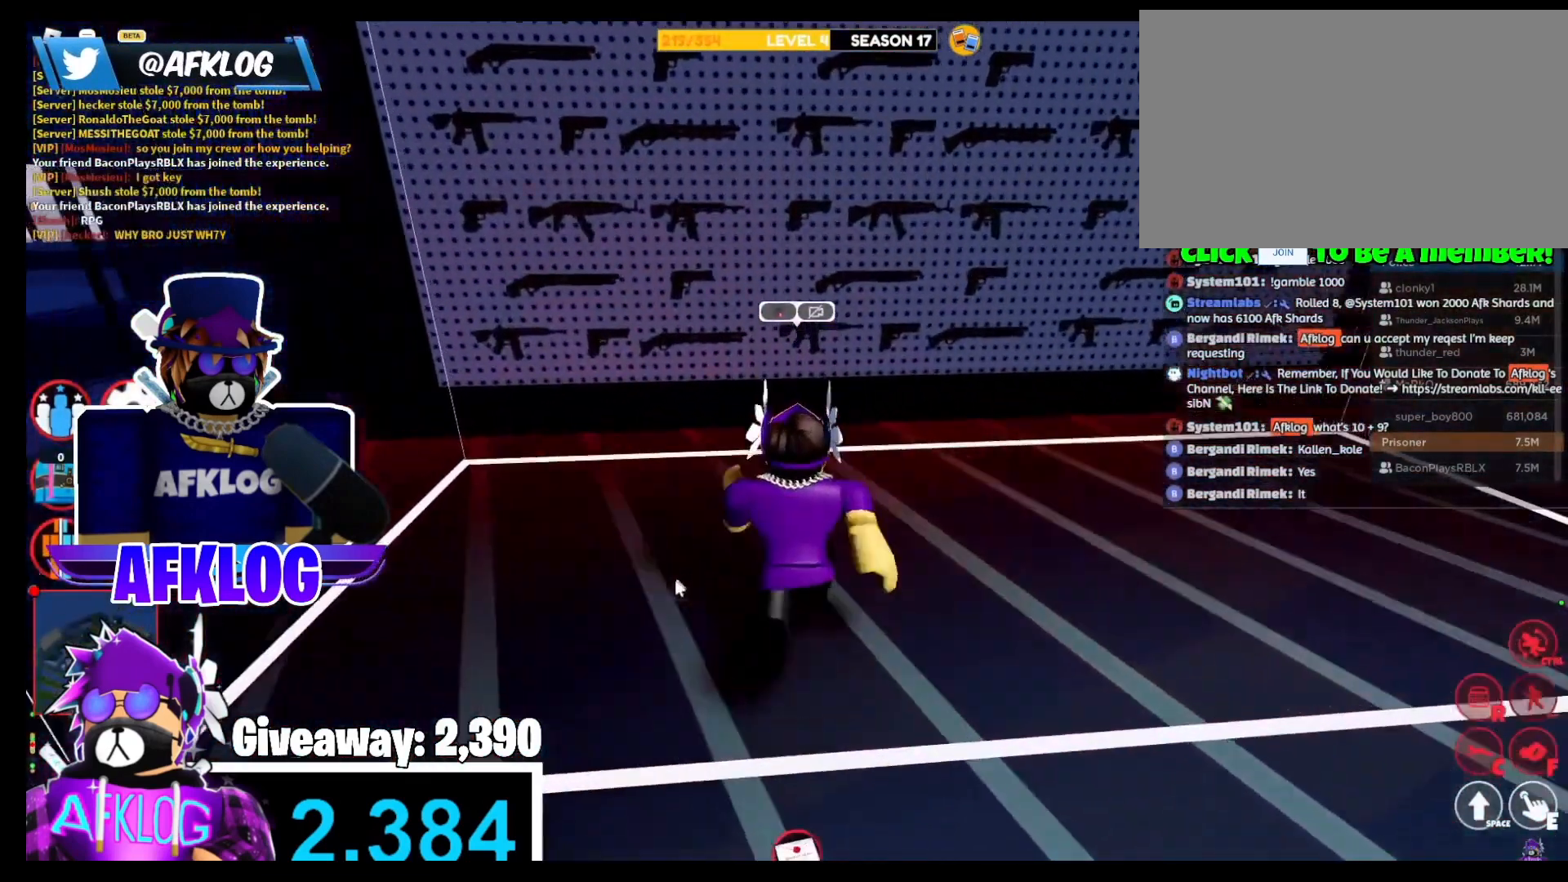
{"keys": [], "mouse": [], "events": [[33, "shift", "up"], [33, "w", "up"]]}
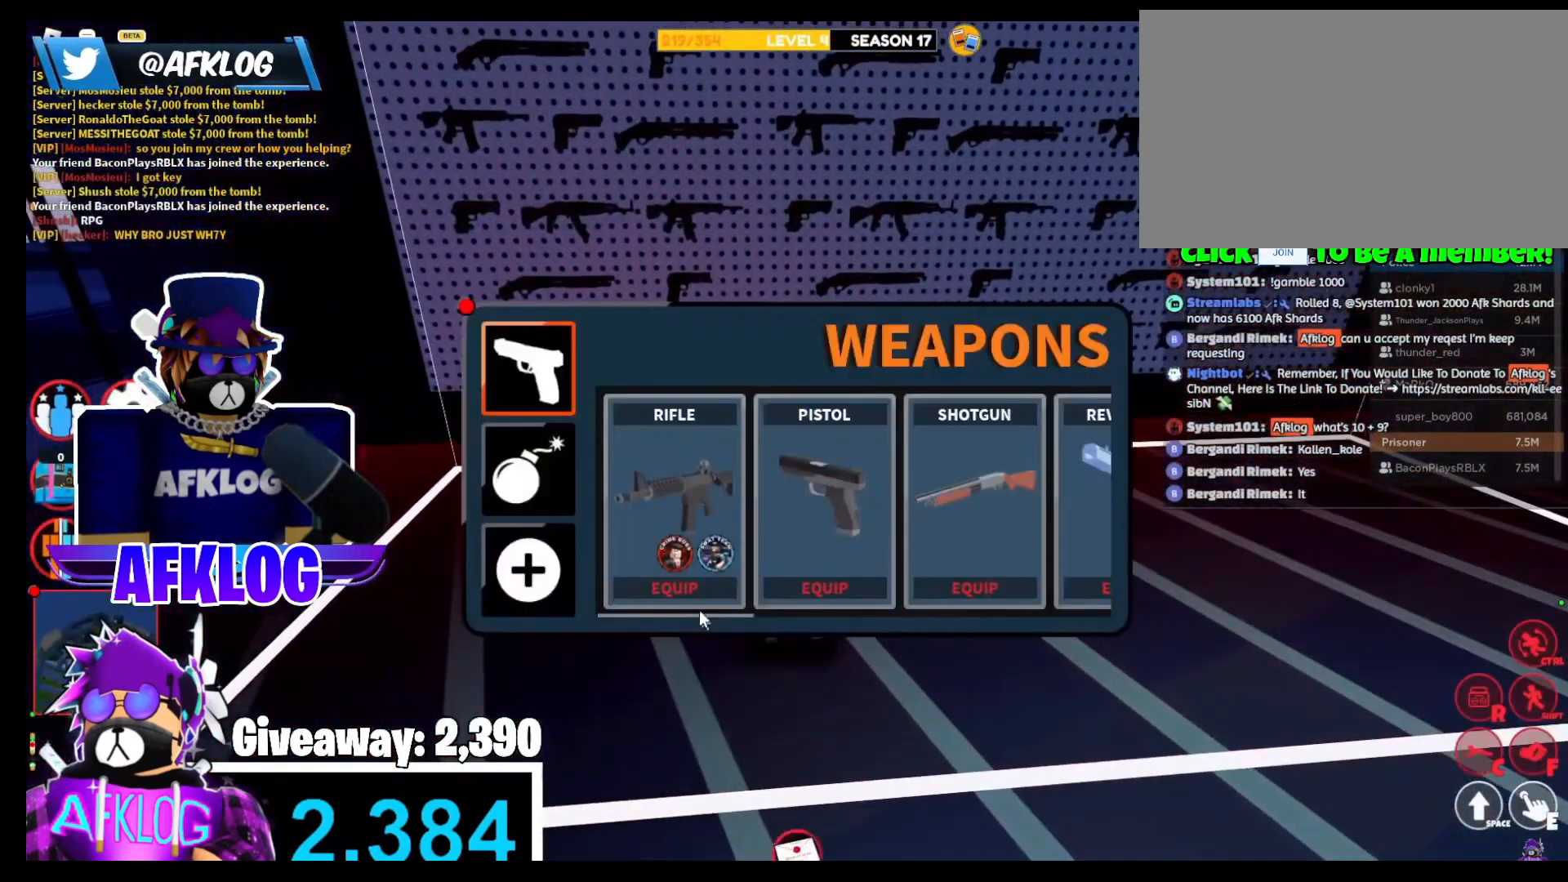
{"keys": [], "mouse": [], "events": [[134, "mouse_left", "down"], [234, "mouse_left", "up"]]}